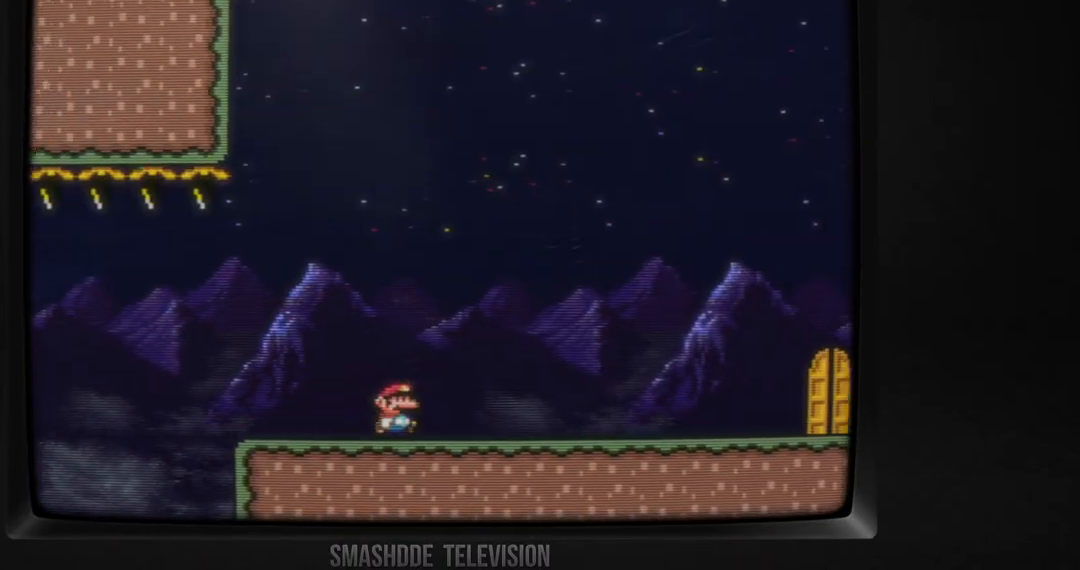
Gameplay with a controller (Xbox layout); each line is a JSON object with the inputs held at the frame after it. "events" lists button and stick changes between this image and that frame as [ms after this image, input, new state], when the widget could be followed in between. Not read: L1 L3 R1 R2 R3 SELECT START.
{"buttons": ["X", "DPAD_RIGHT"], "events": []}
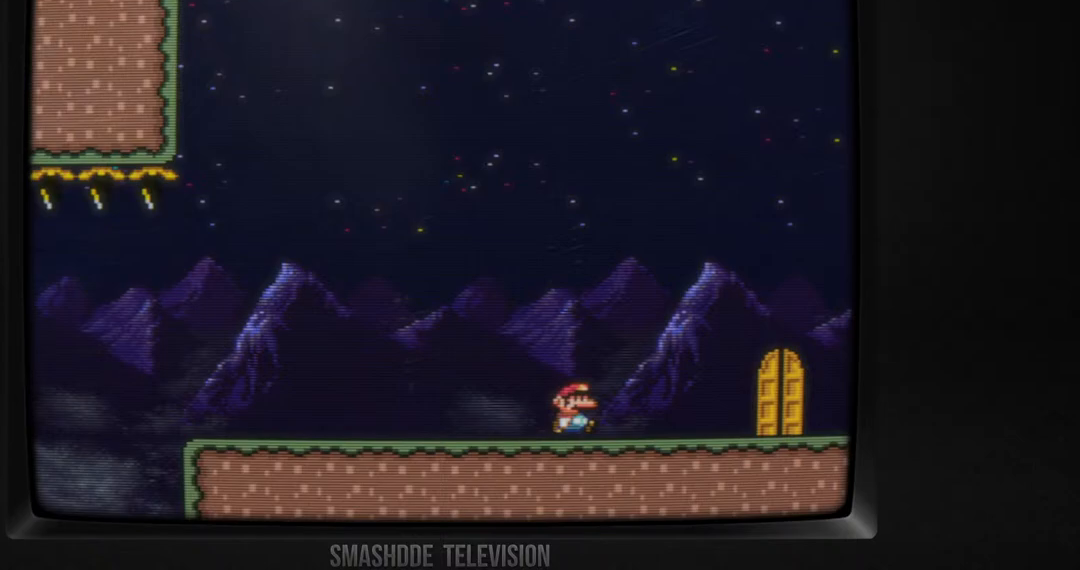
{"buttons": [], "events": [[300, "X", "up"], [333, "DPAD_RIGHT", "up"]]}
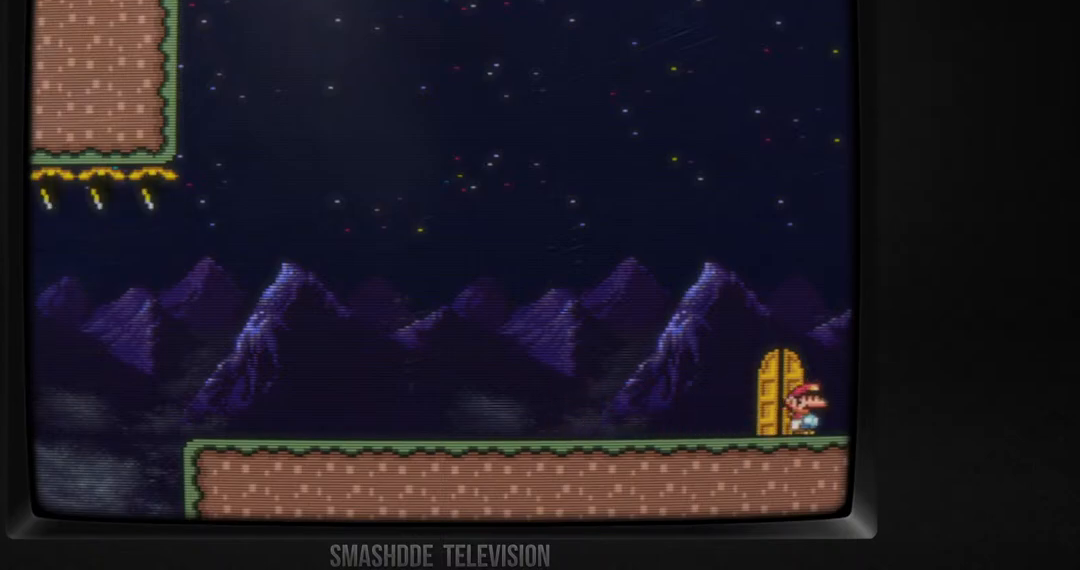
{"buttons": [], "events": [[17, "DPAD_UP", "down"], [133, "DPAD_UP", "up"], [317, "DPAD_LEFT", "down"], [450, "DPAD_LEFT", "up"]]}
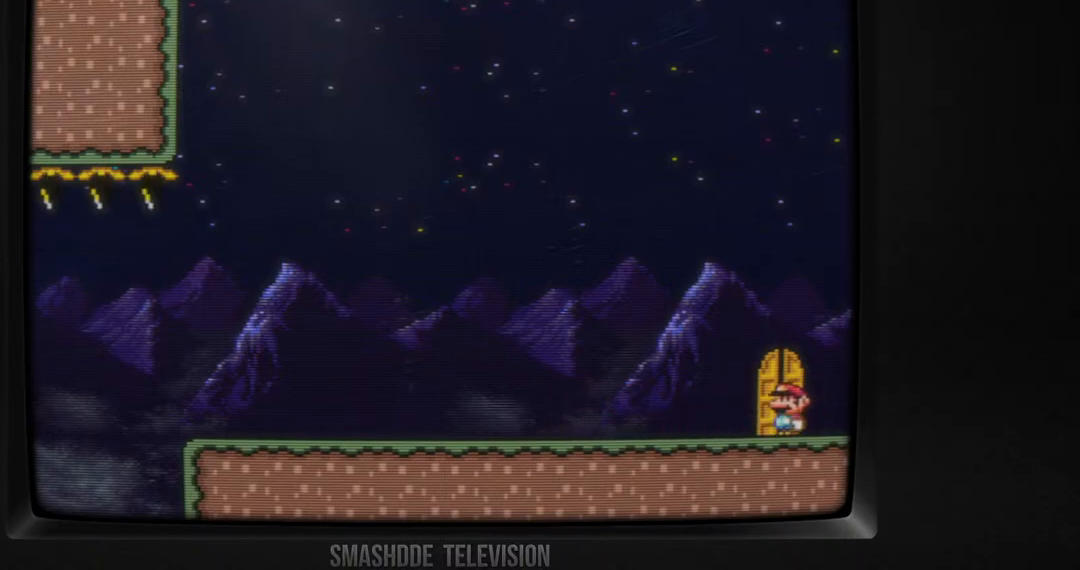
{"buttons": [], "events": [[100, "DPAD_UP", "down"], [200, "DPAD_UP", "up"]]}
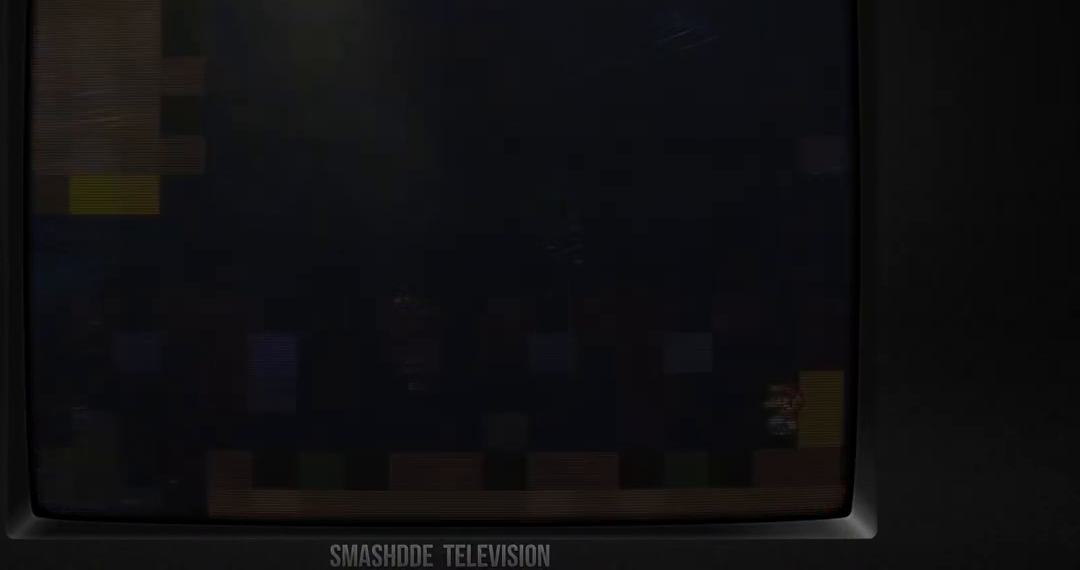
{"buttons": [], "events": []}
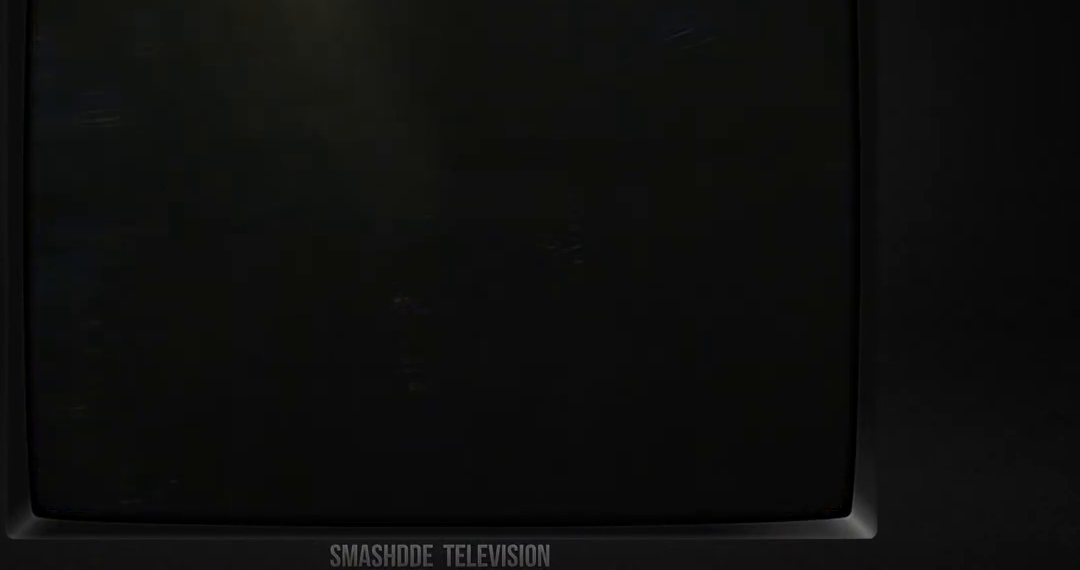
{"buttons": [], "events": []}
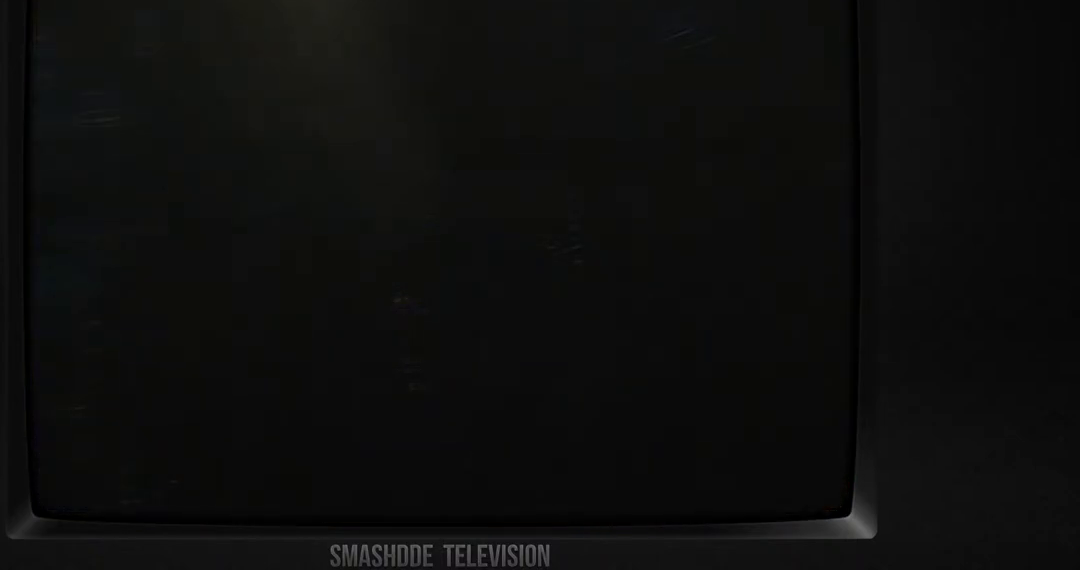
{"buttons": [], "events": []}
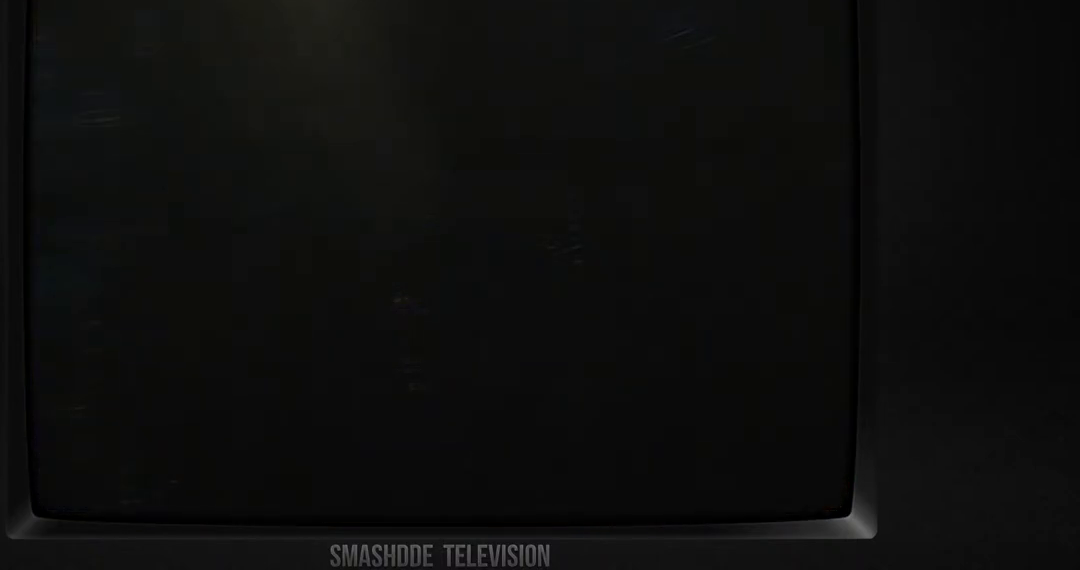
{"buttons": [], "events": []}
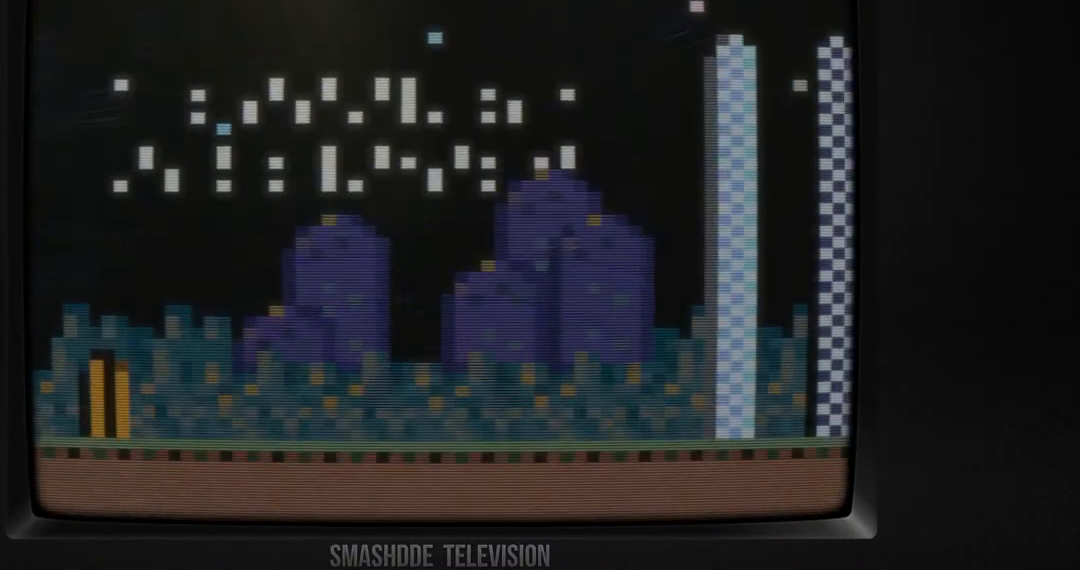
{"buttons": [], "events": []}
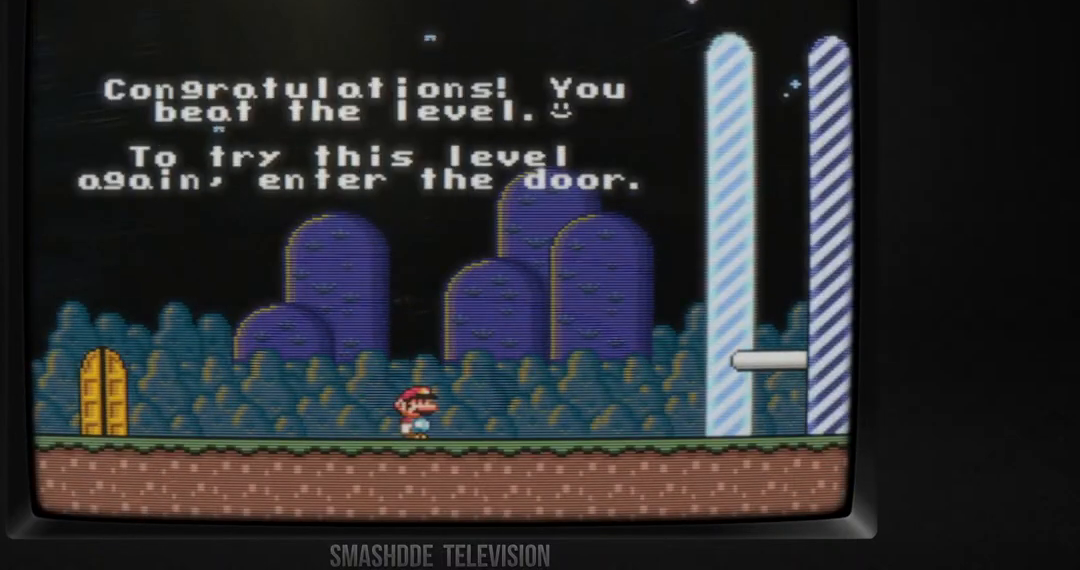
{"buttons": ["X", "DPAD_RIGHT"], "events": [[83, "DPAD_RIGHT", "down"], [83, "X", "down"]]}
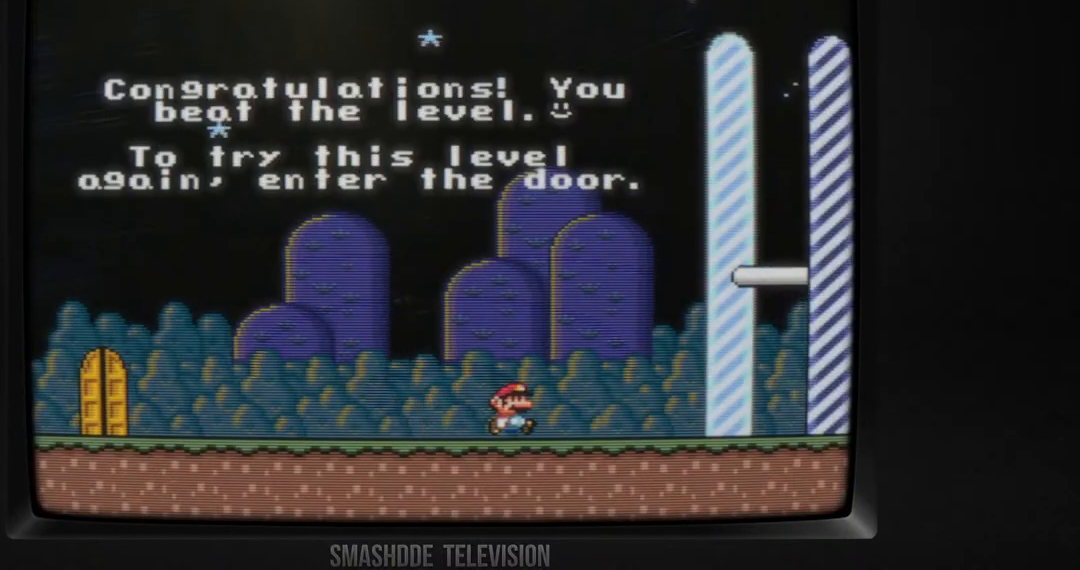
{"buttons": ["X", "DPAD_RIGHT"], "events": []}
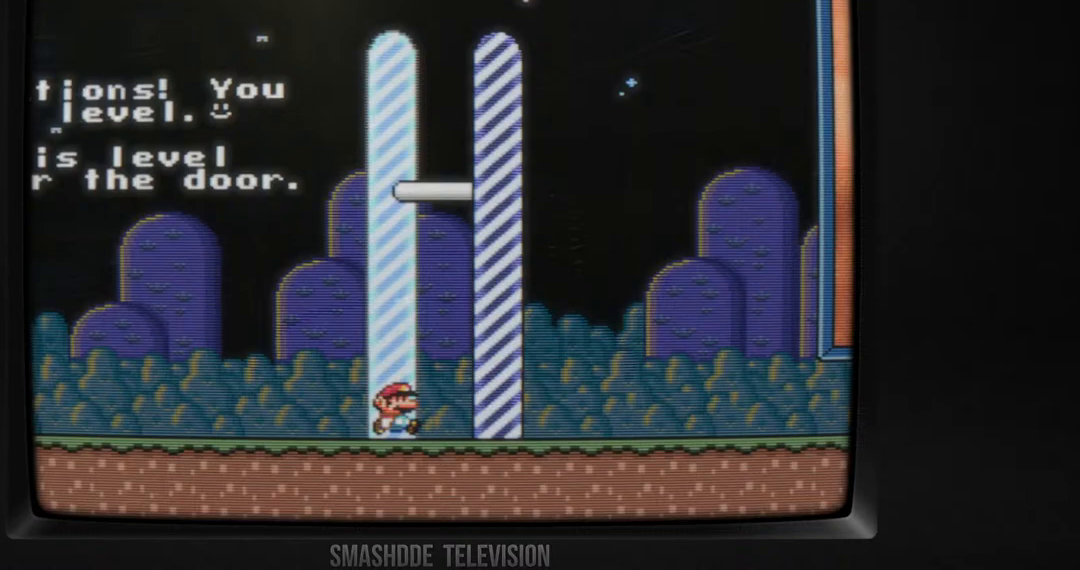
{"buttons": [], "events": [[450, "DPAD_RIGHT", "up"], [483, "X", "up"]]}